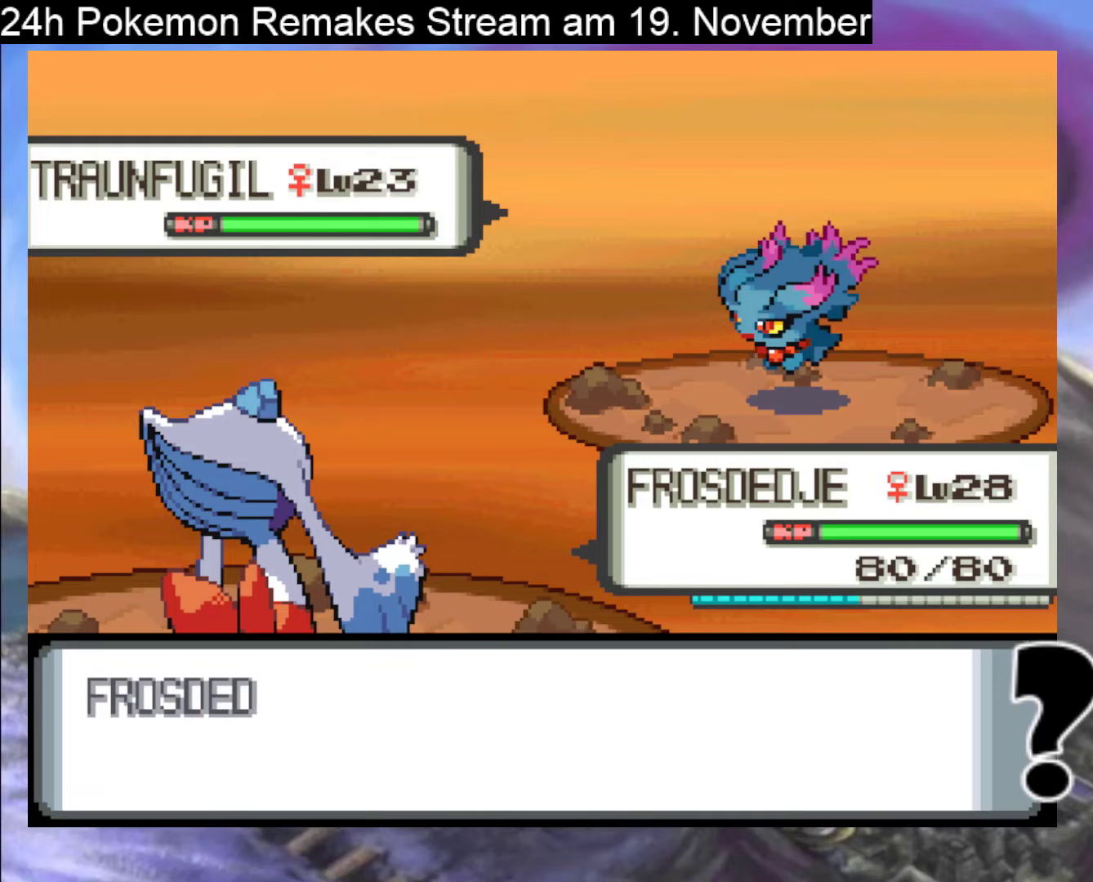
Gameplay with a controller (Nintendo layout); each line is a JSON object with the inputs held at the frame after it. "events" lists button and stick changes between this image and that frame as [ms after this image, input, new state], when the widget could be followed in between. Not read: L1 L3 R3.
{"buttons": ["A"], "events": [[67, "A", "down"], [200, "A", "up"], [267, "A", "down"], [400, "A", "up"], [467, "A", "down"]]}
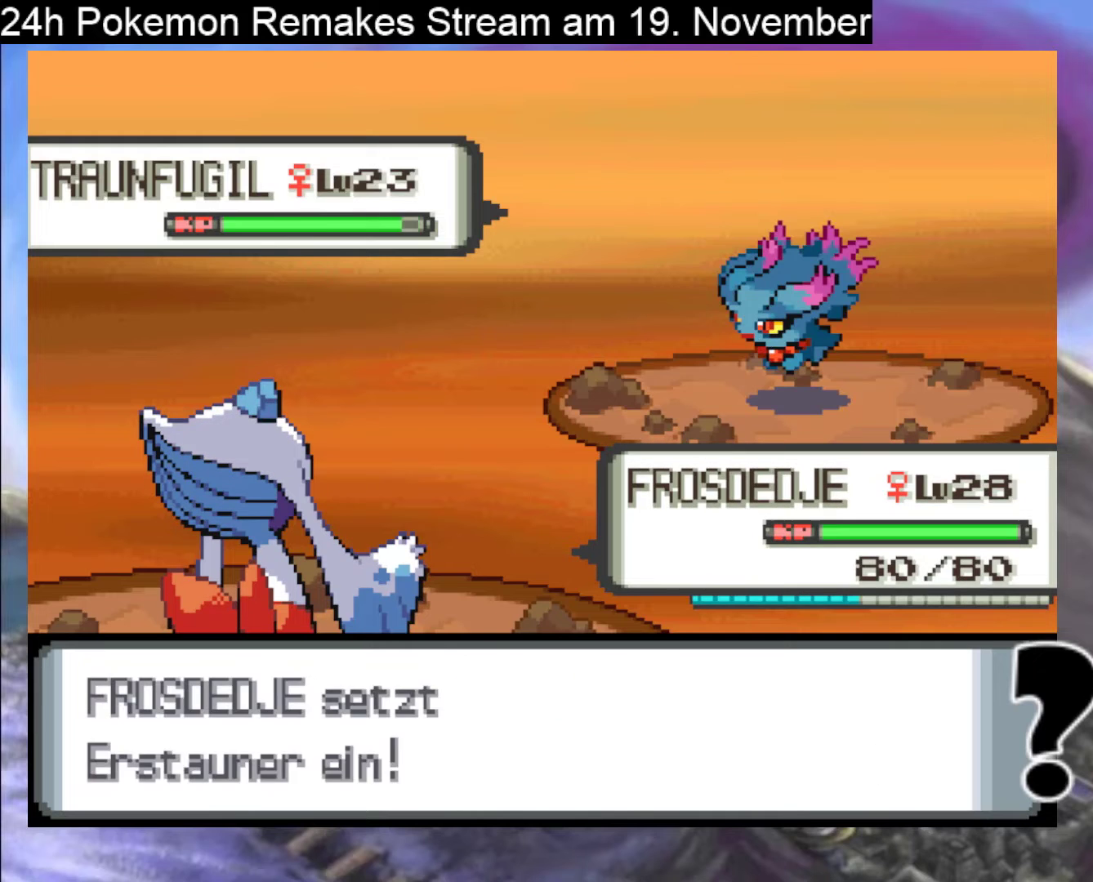
{"buttons": ["A"], "events": [[367, "A", "up"], [500, "A", "down"]]}
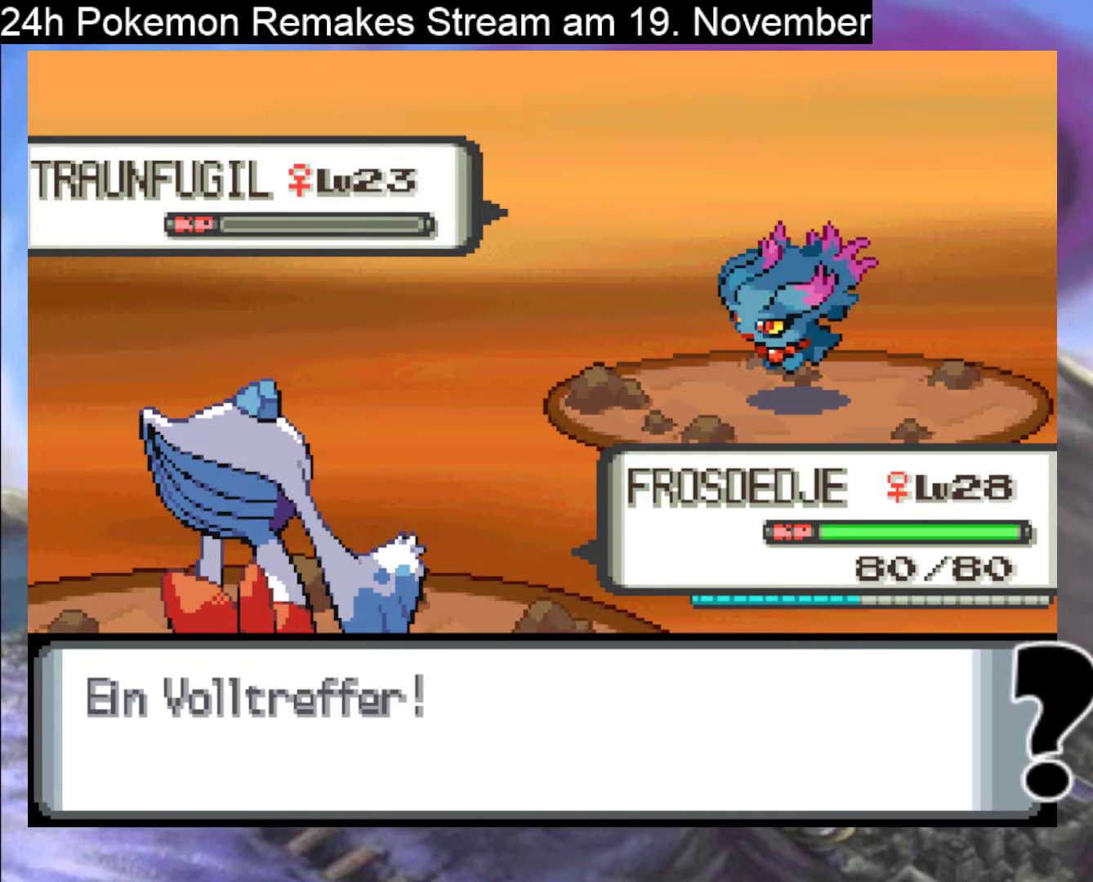
{"buttons": ["A"], "events": [[133, "A", "up"], [200, "A", "down"], [367, "A", "up"], [433, "A", "down"]]}
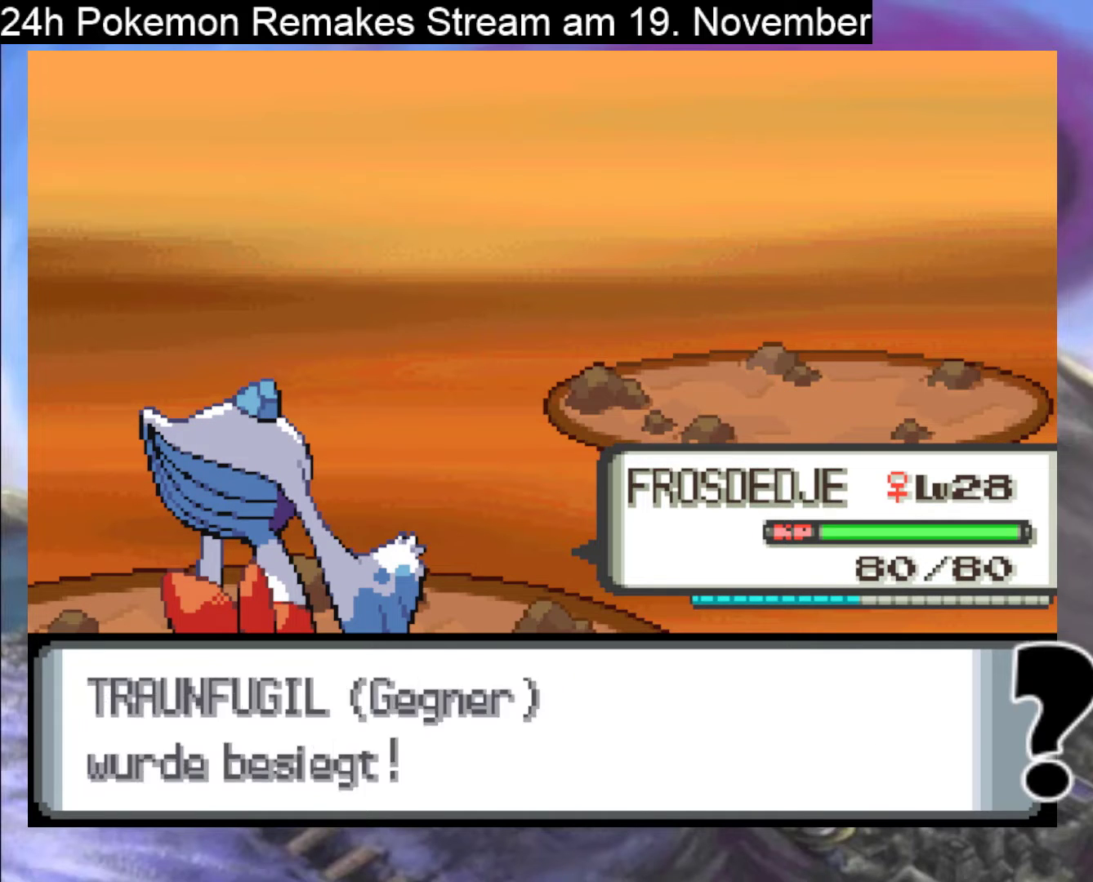
{"buttons": ["A"], "events": [[67, "A", "up"], [167, "A", "down"], [333, "A", "up"], [400, "A", "down"]]}
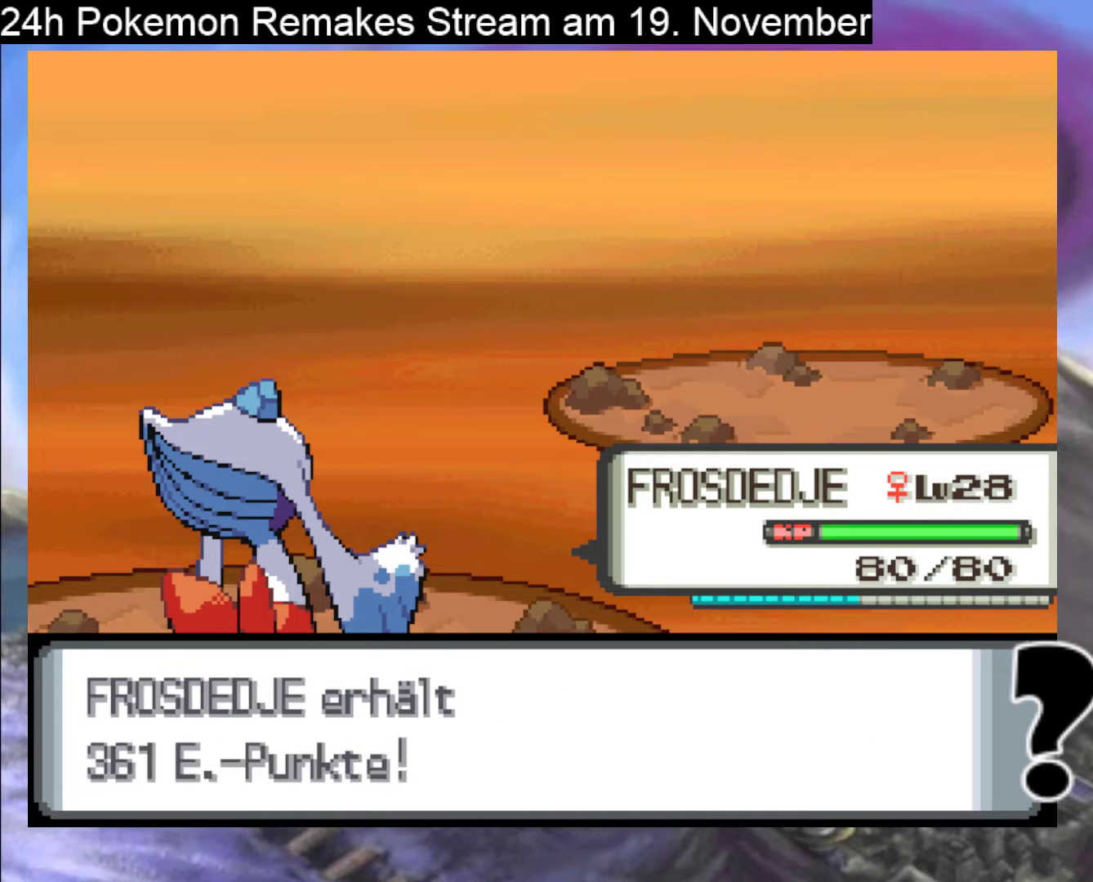
{"buttons": [], "events": [[33, "A", "up"], [167, "B", "down"], [300, "B", "up"], [400, "B", "down"], [467, "B", "up"]]}
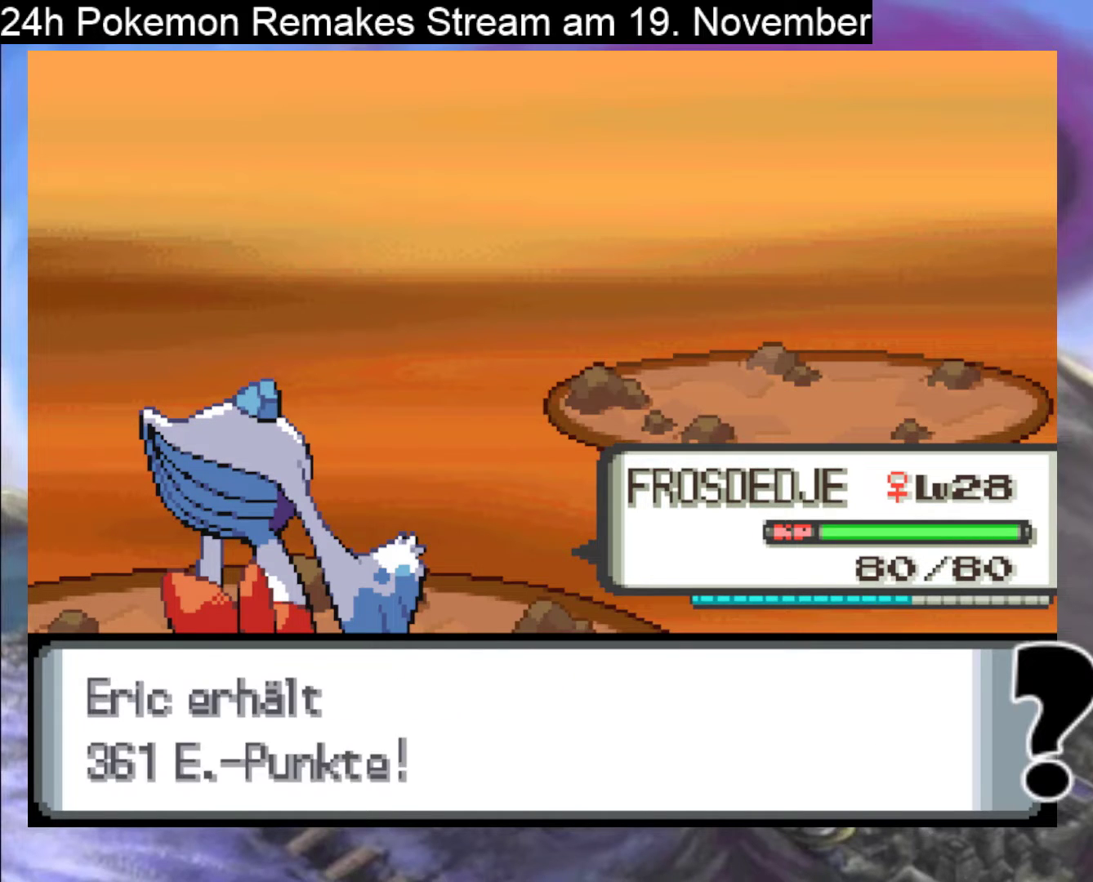
{"buttons": ["B"], "events": [[67, "B", "down"], [200, "B", "up"], [267, "B", "down"], [400, "B", "up"], [500, "B", "down"]]}
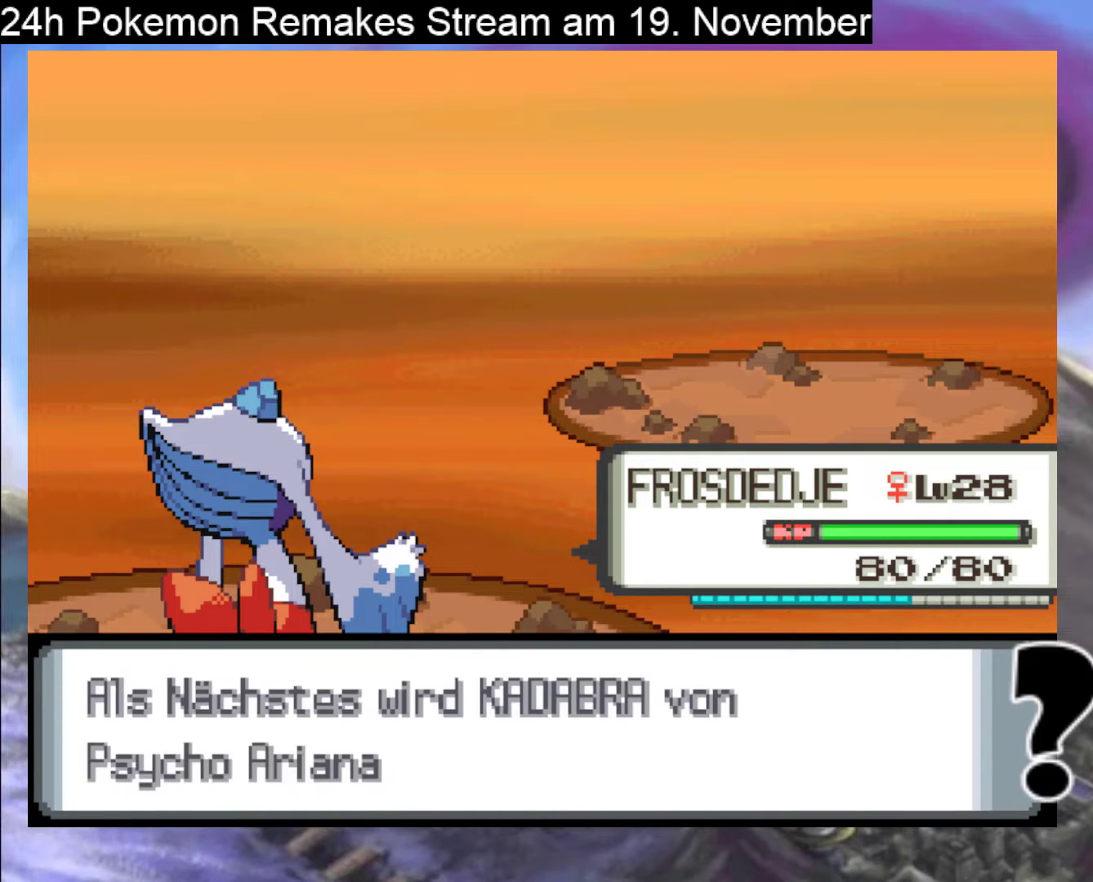
{"buttons": ["B"], "events": [[133, "B", "up"], [200, "B", "down"], [367, "B", "up"], [400, "B", "down"]]}
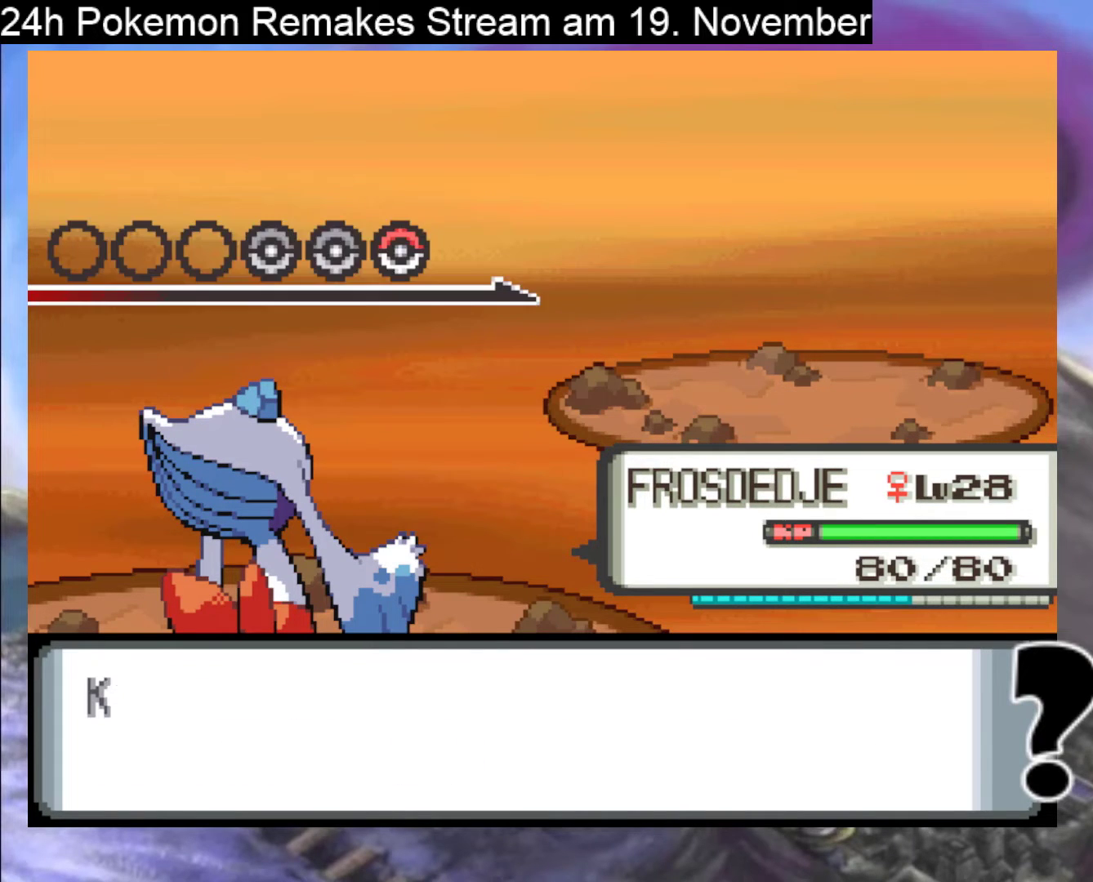
{"buttons": ["B"], "events": [[33, "B", "up"], [500, "B", "down"]]}
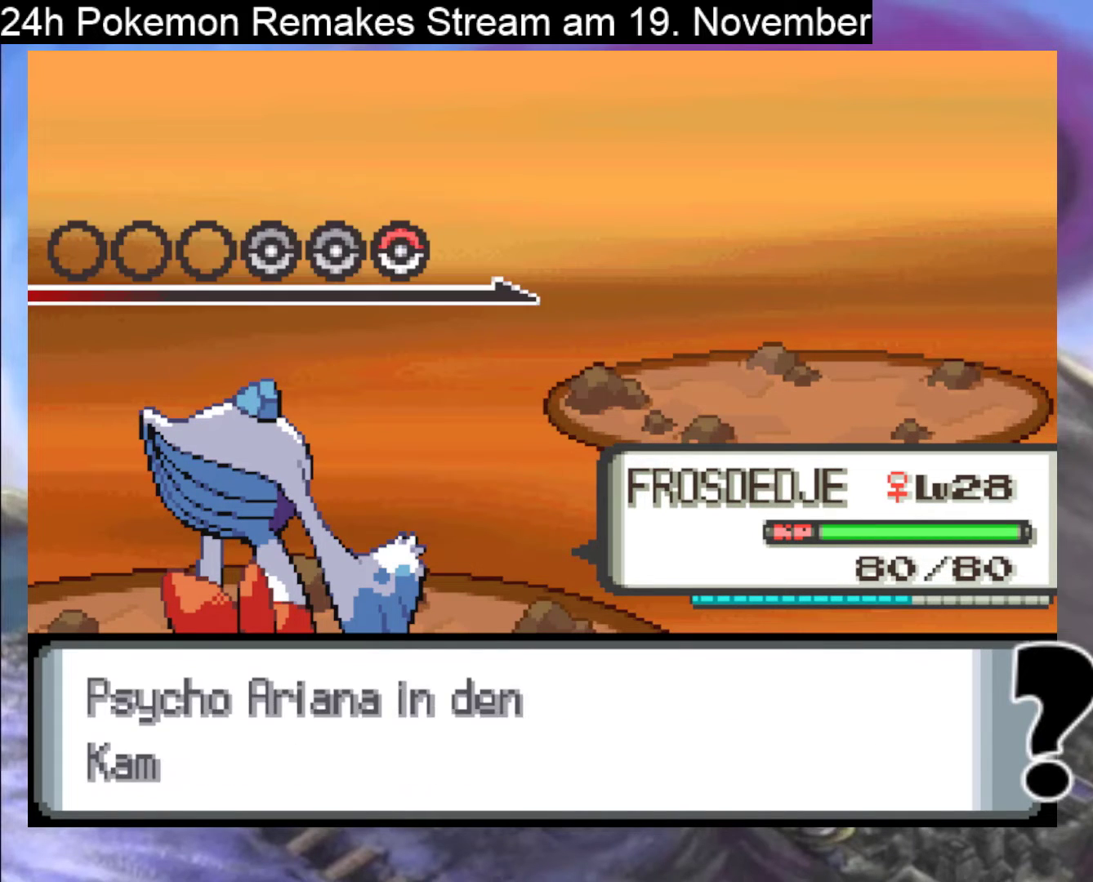
{"buttons": [], "events": [[100, "B", "up"]]}
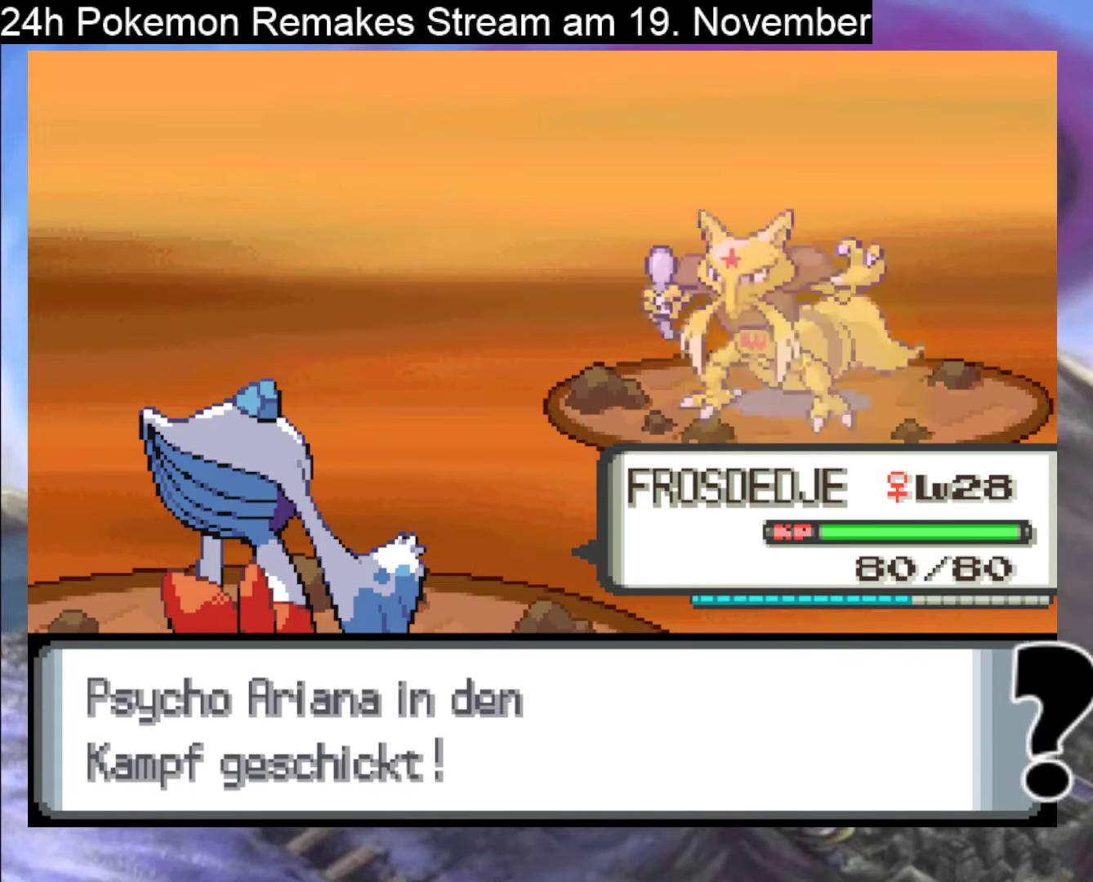
{"buttons": [], "events": []}
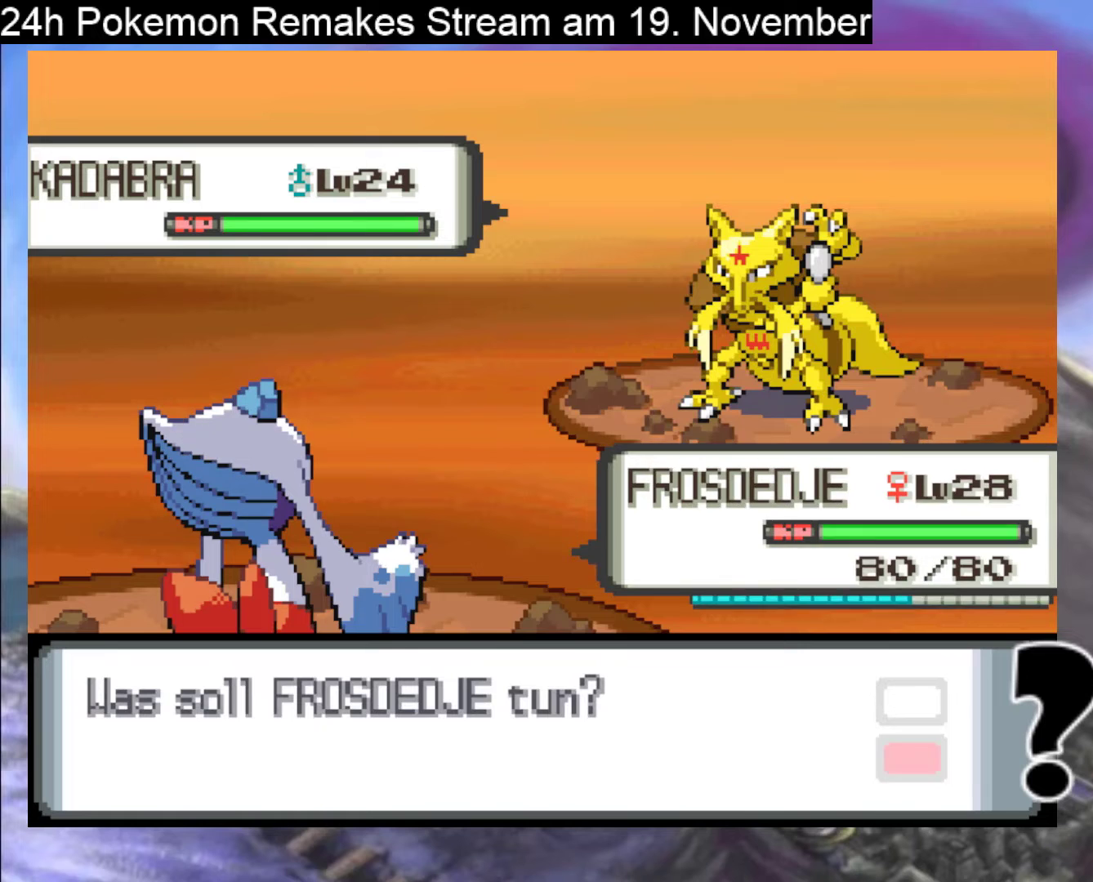
{"buttons": [], "events": [[167, "A", "down"], [300, "A", "up"]]}
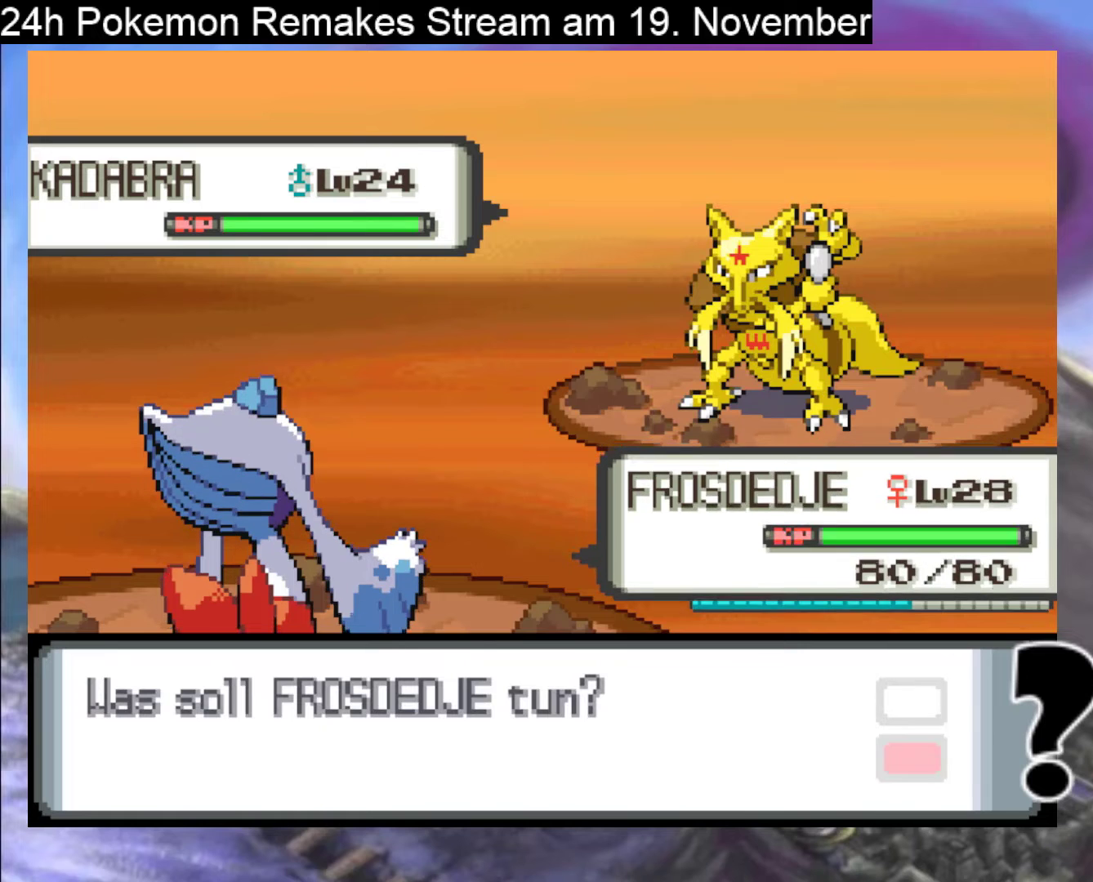
{"buttons": [], "events": [[33, "DPAD_RIGHT", "down"], [167, "DPAD_RIGHT", "up"]]}
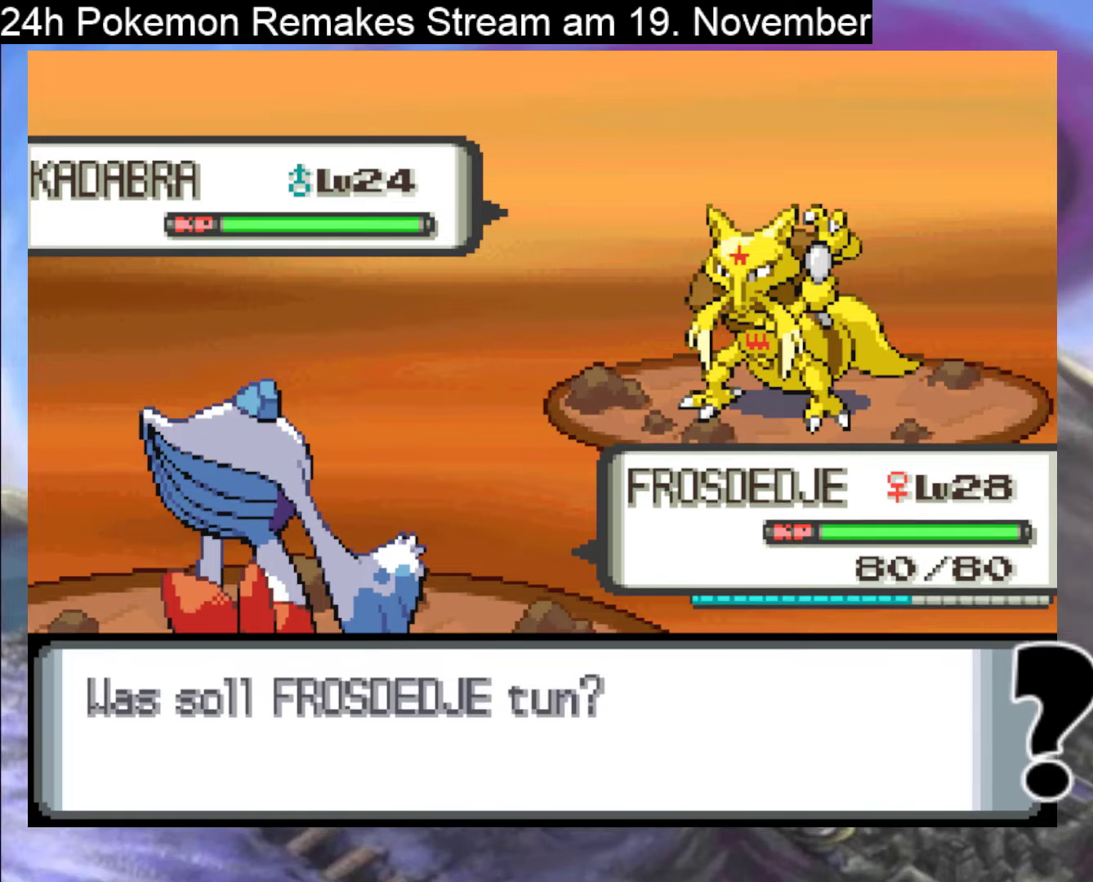
{"buttons": [], "events": [[133, "DPAD_UP", "down"], [233, "DPAD_UP", "up"], [400, "DPAD_DOWN", "down"], [500, "DPAD_DOWN", "up"]]}
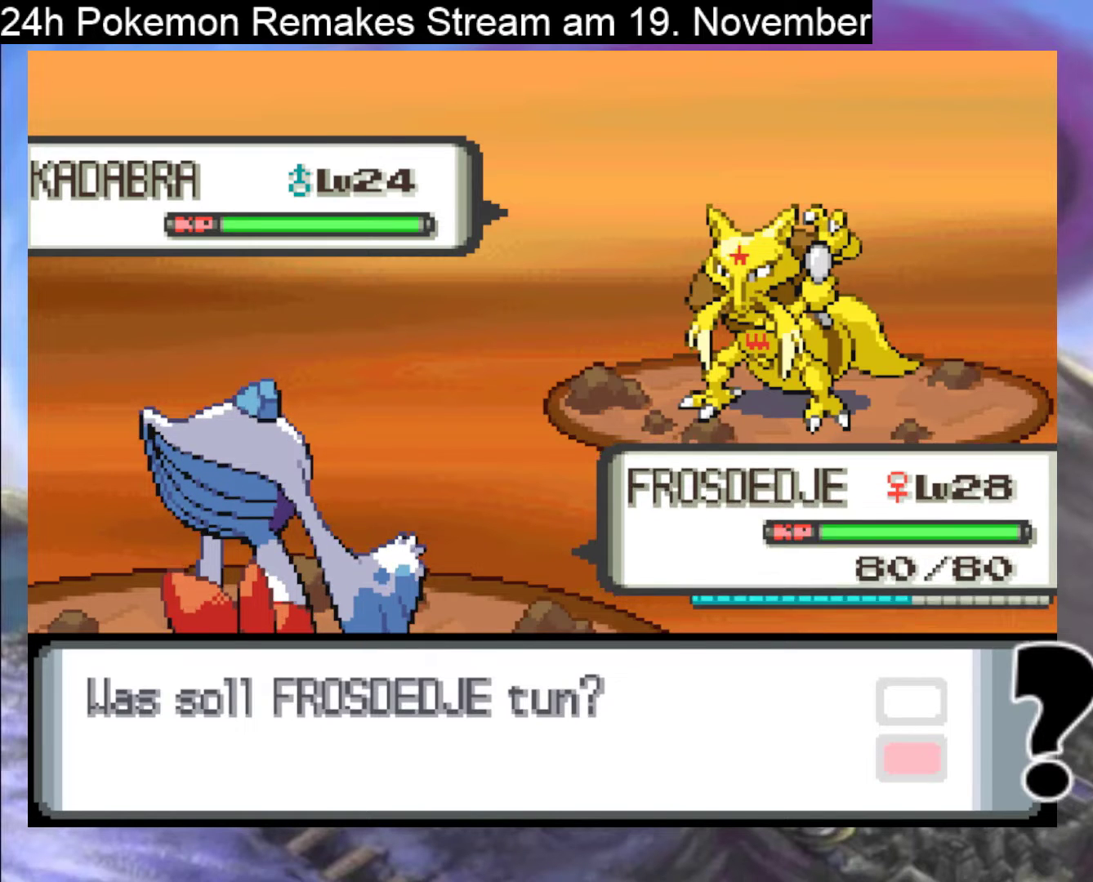
{"buttons": ["A"], "events": [[100, "A", "down"], [233, "A", "up"], [300, "A", "down"]]}
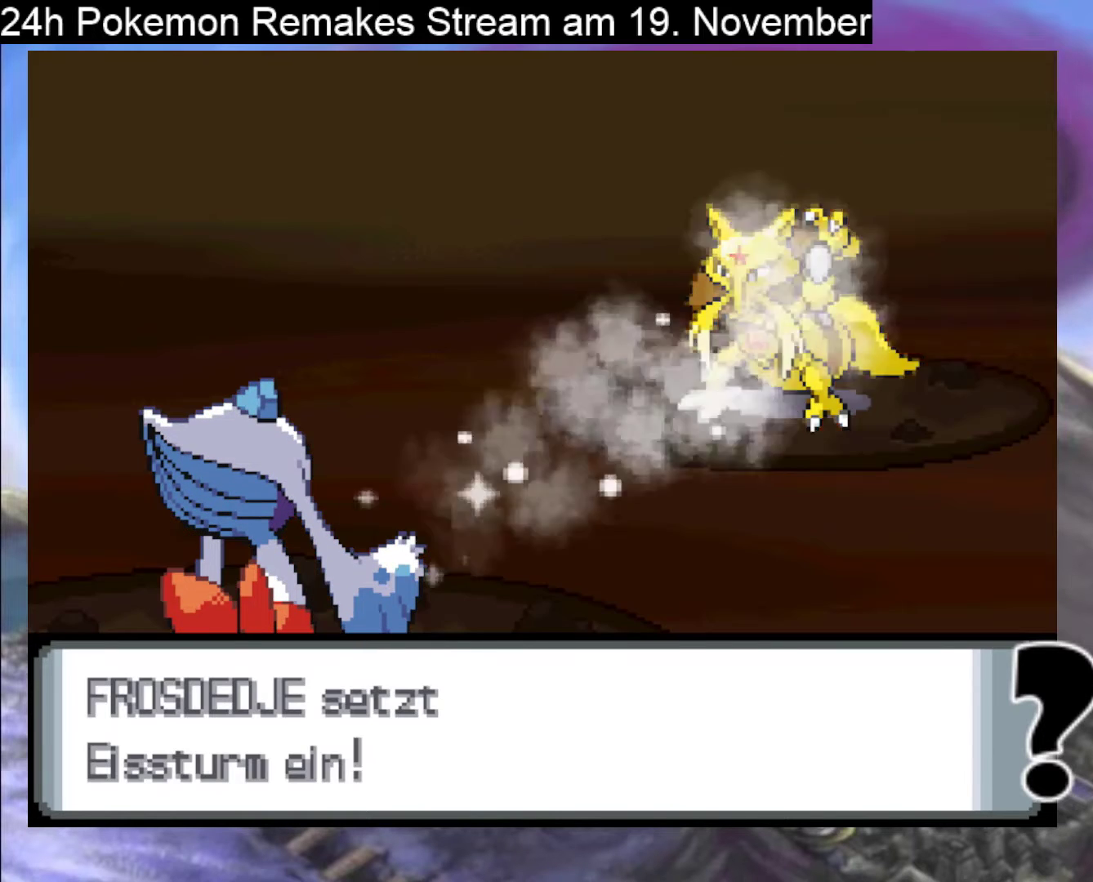
{"buttons": ["A"], "events": [[133, "A", "up"], [200, "A", "down"]]}
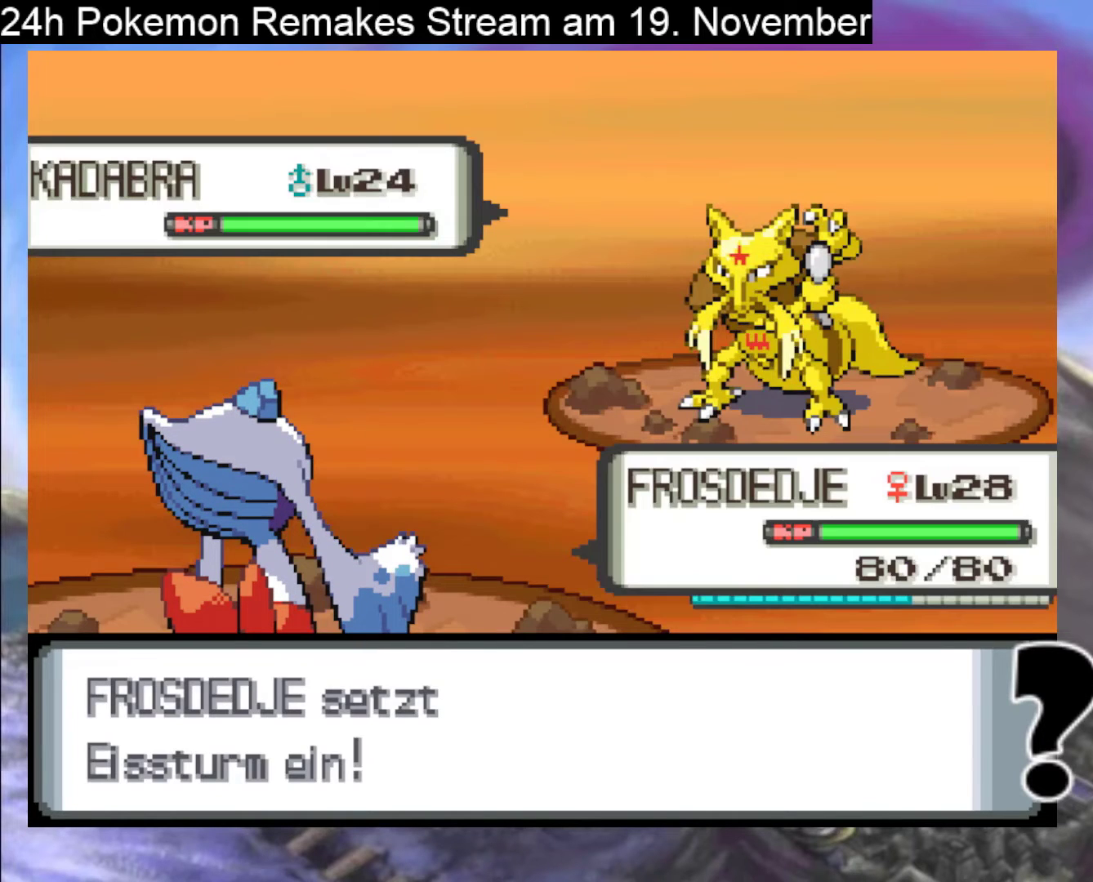
{"buttons": ["A"], "events": []}
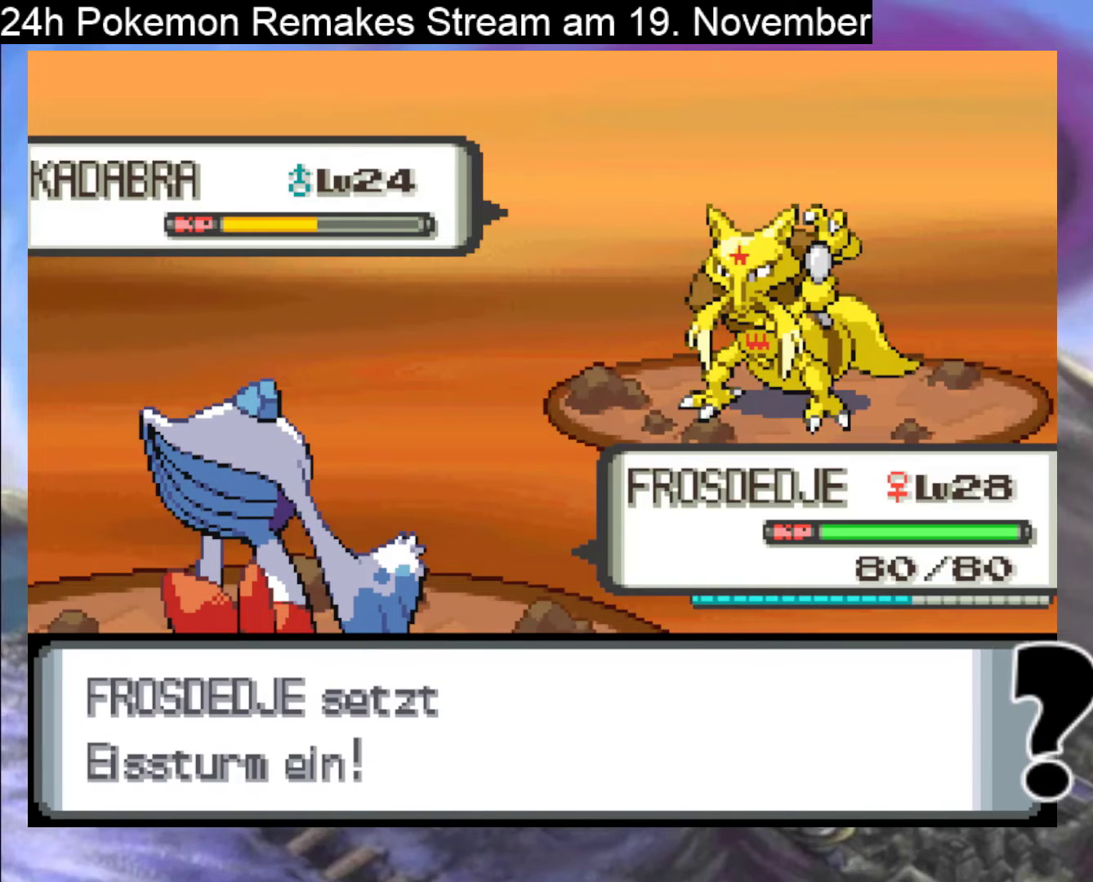
{"buttons": ["A"], "events": [[67, "A", "up"], [233, "A", "down"], [333, "A", "up"], [400, "A", "down"]]}
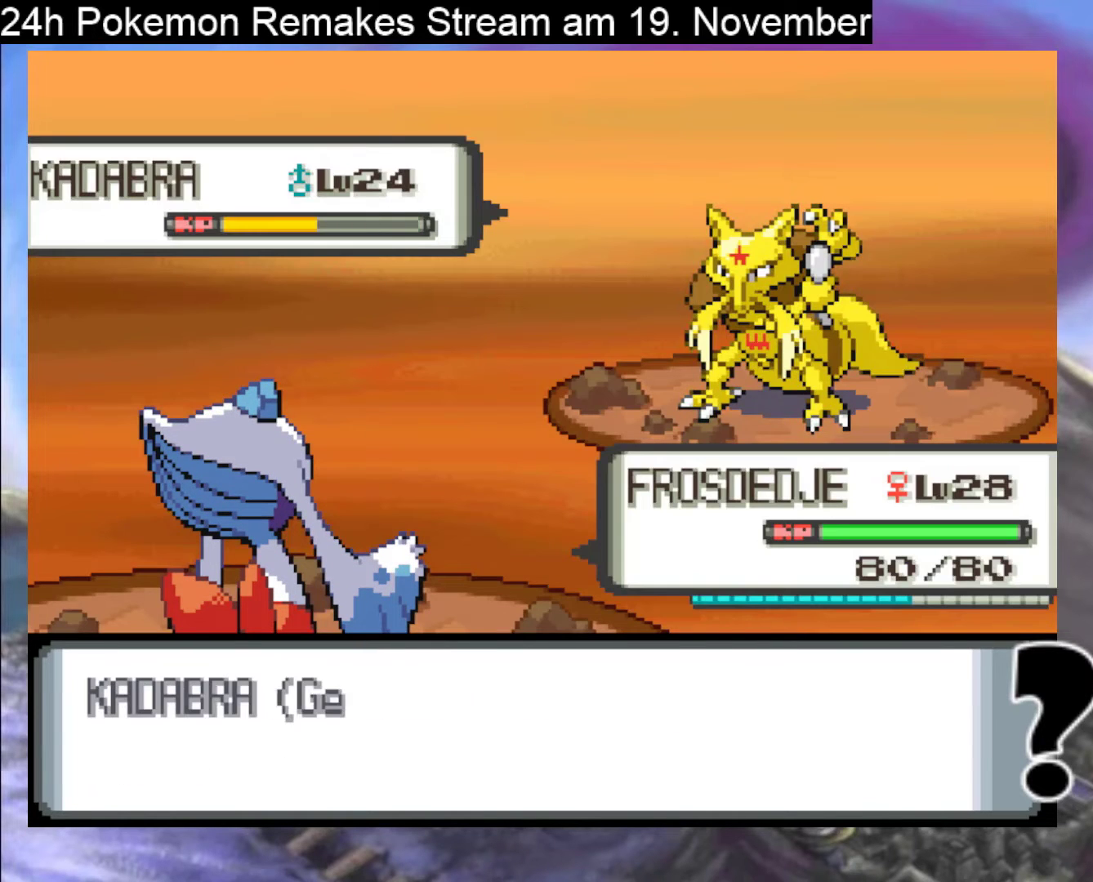
{"buttons": [], "events": [[233, "A", "up"], [300, "A", "down"], [467, "A", "up"]]}
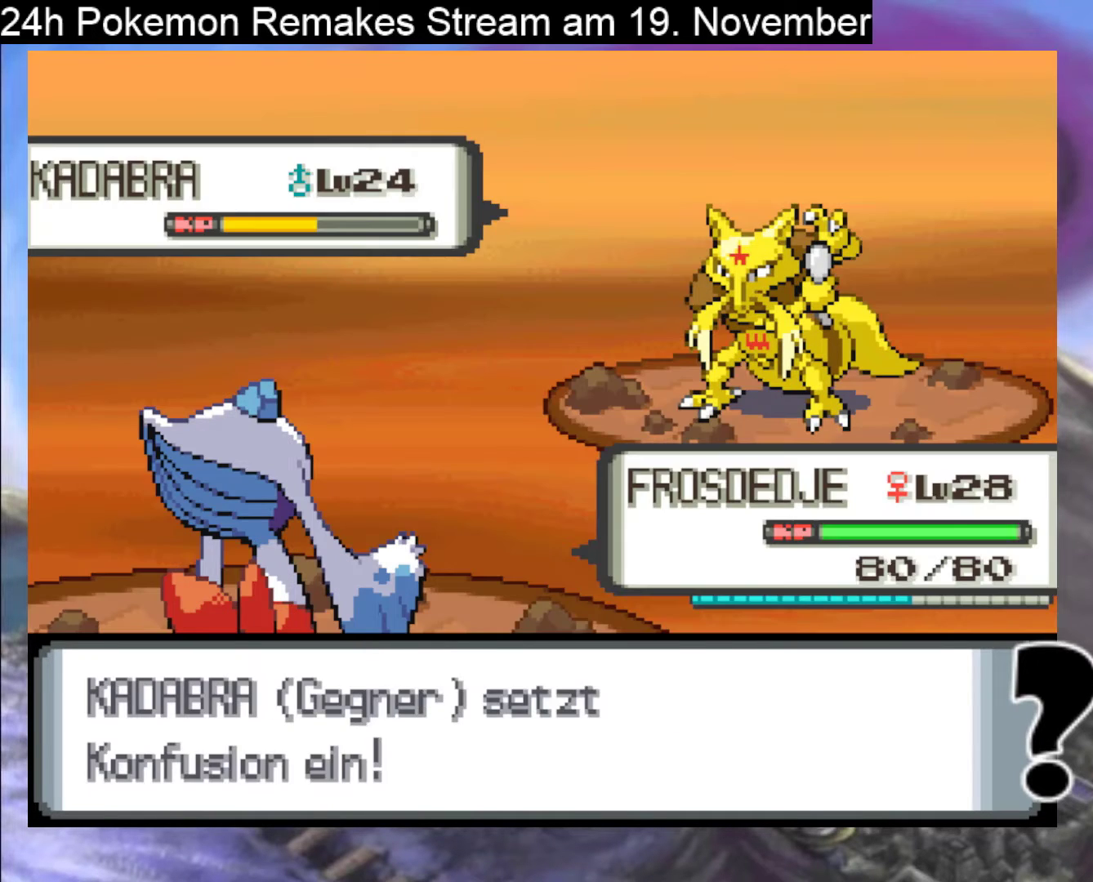
{"buttons": [], "events": [[33, "A", "down"], [200, "A", "up"], [333, "A", "down"], [467, "A", "up"]]}
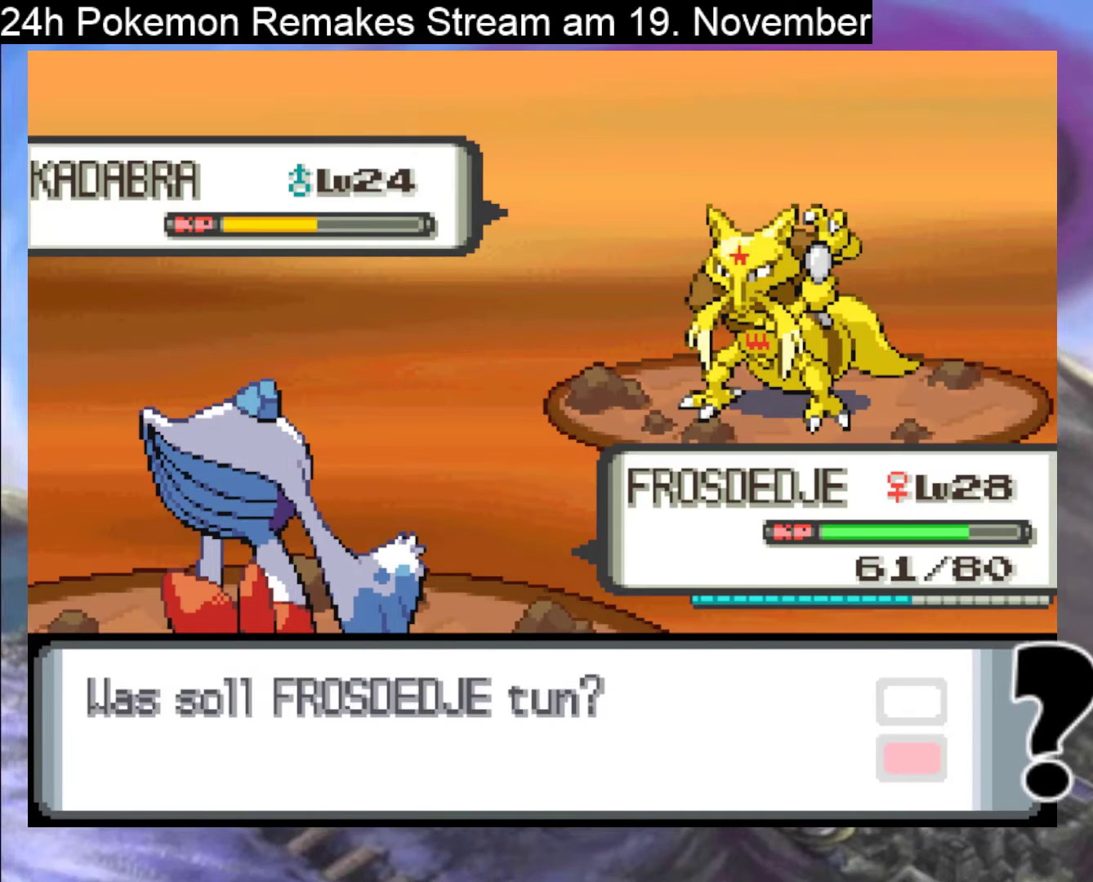
{"buttons": ["A"], "events": [[33, "A", "down"], [167, "A", "up"], [233, "A", "down"], [367, "A", "up"], [467, "A", "down"]]}
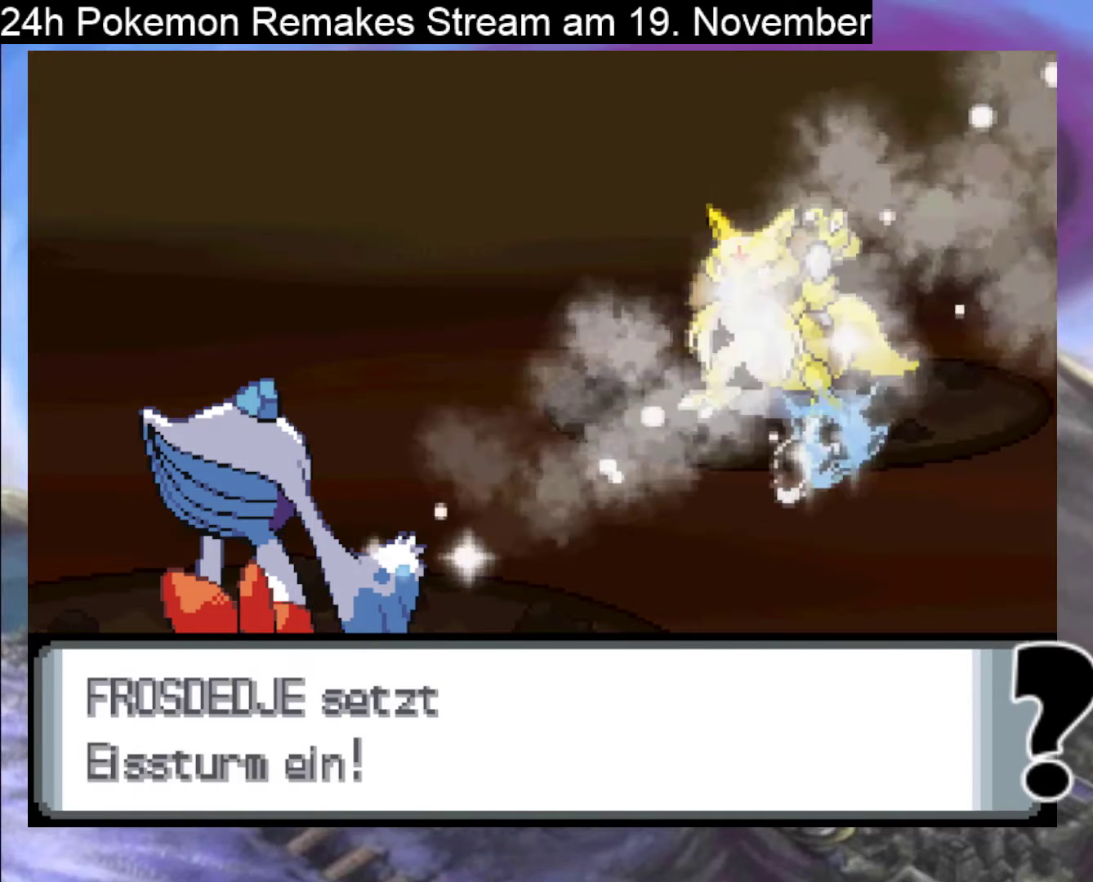
{"buttons": ["A"], "events": [[133, "A", "up"], [233, "A", "down"], [400, "A", "up"], [500, "A", "down"]]}
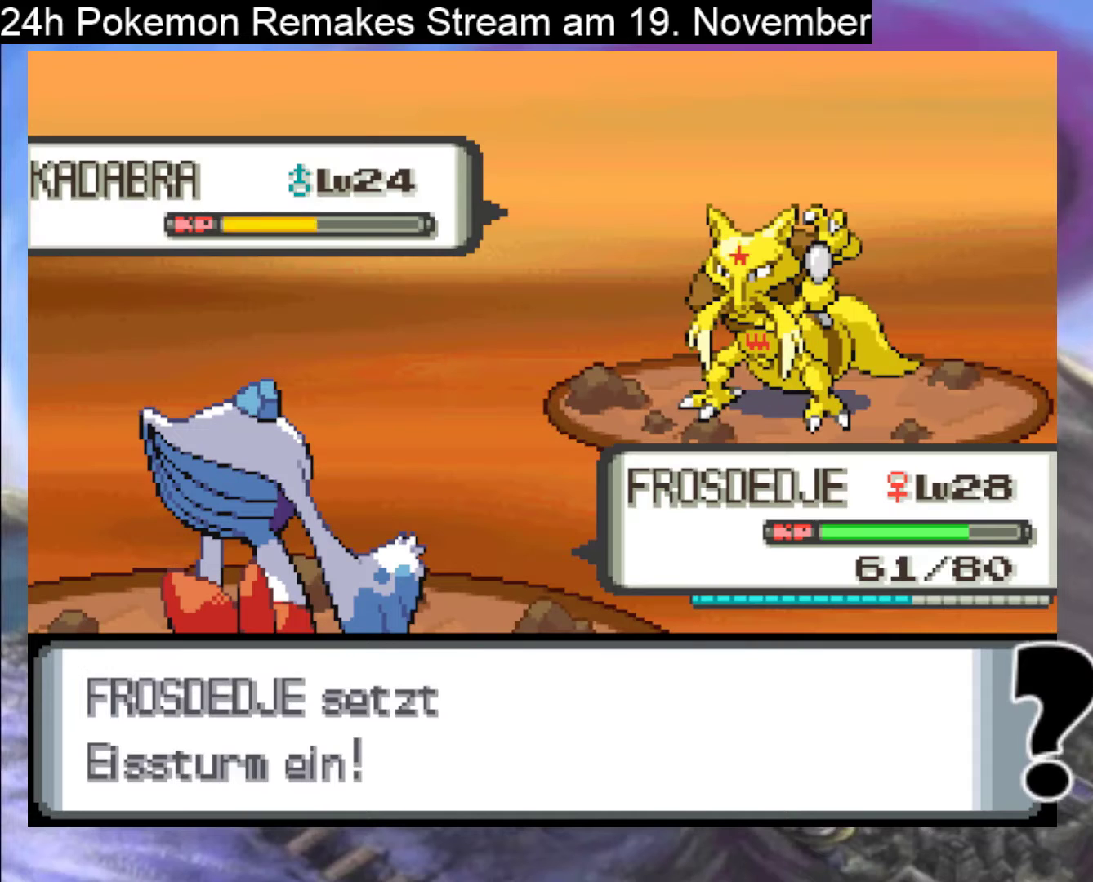
{"buttons": ["A"], "events": [[167, "A", "up"], [233, "A", "down"], [433, "A", "up"], [500, "A", "down"]]}
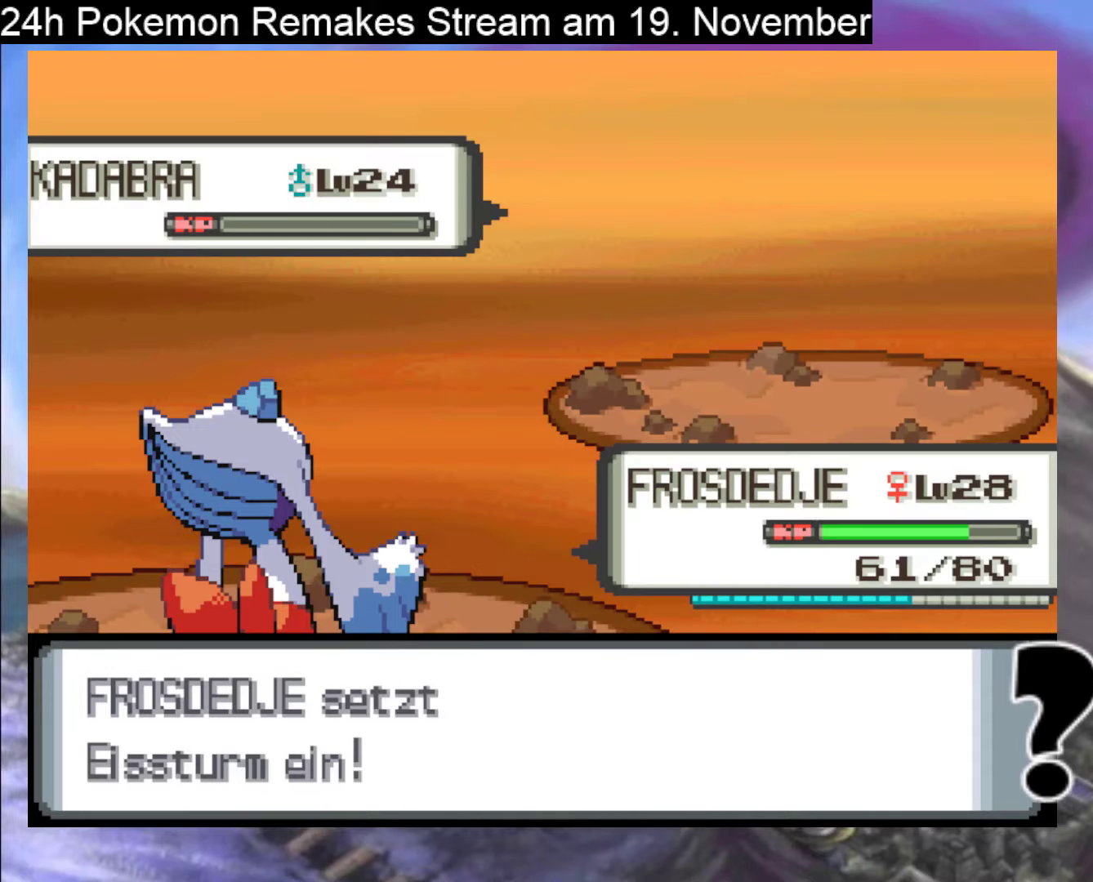
{"buttons": ["A"], "events": [[133, "A", "up"], [200, "A", "down"], [367, "A", "up"], [433, "A", "down"]]}
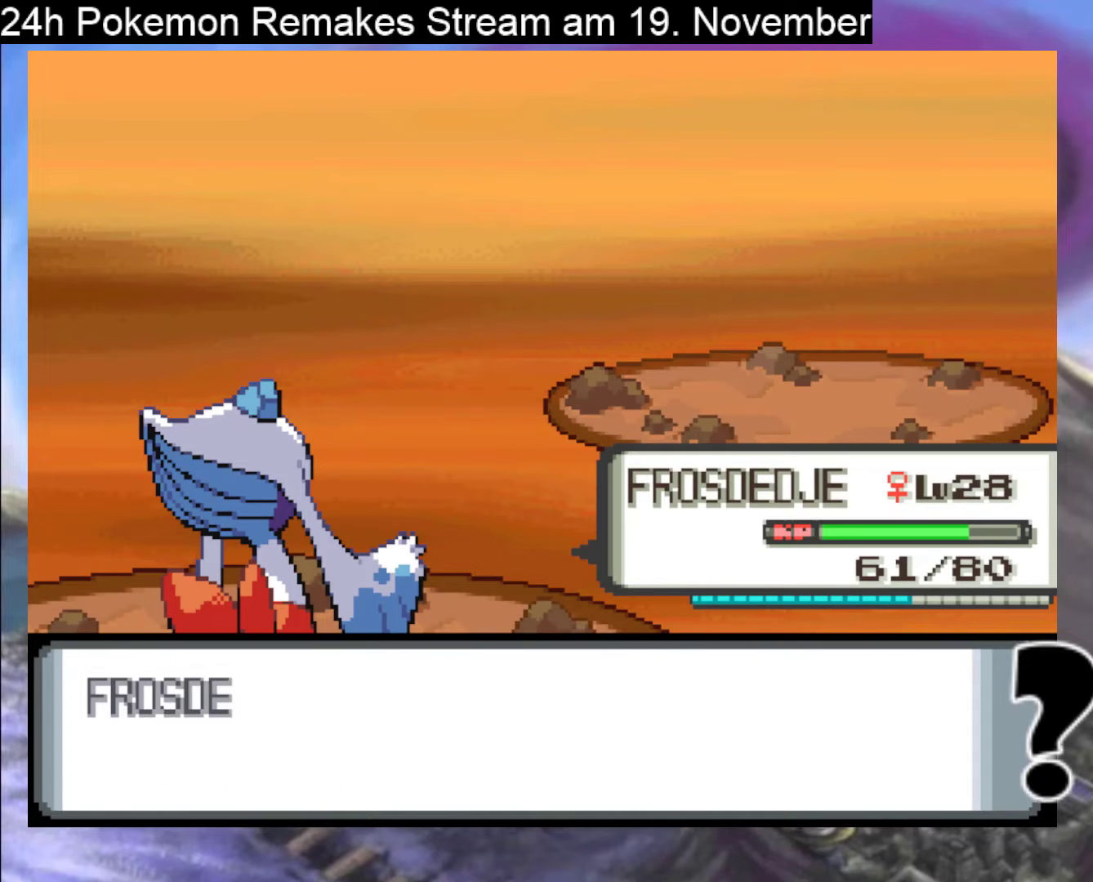
{"buttons": ["A"], "events": [[67, "A", "up"], [133, "A", "down"], [300, "A", "up"], [367, "A", "down"]]}
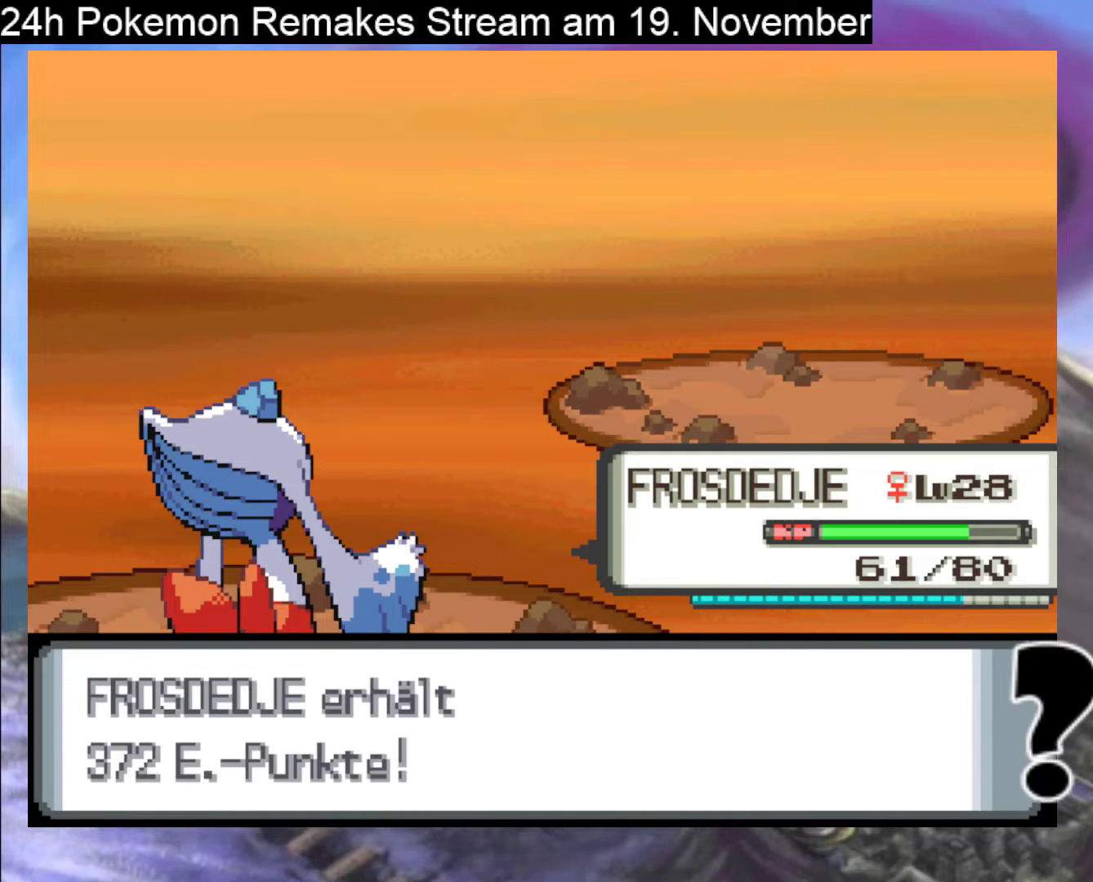
{"buttons": ["A"], "events": [[33, "A", "up"], [133, "A", "down"], [300, "A", "up"], [400, "A", "down"]]}
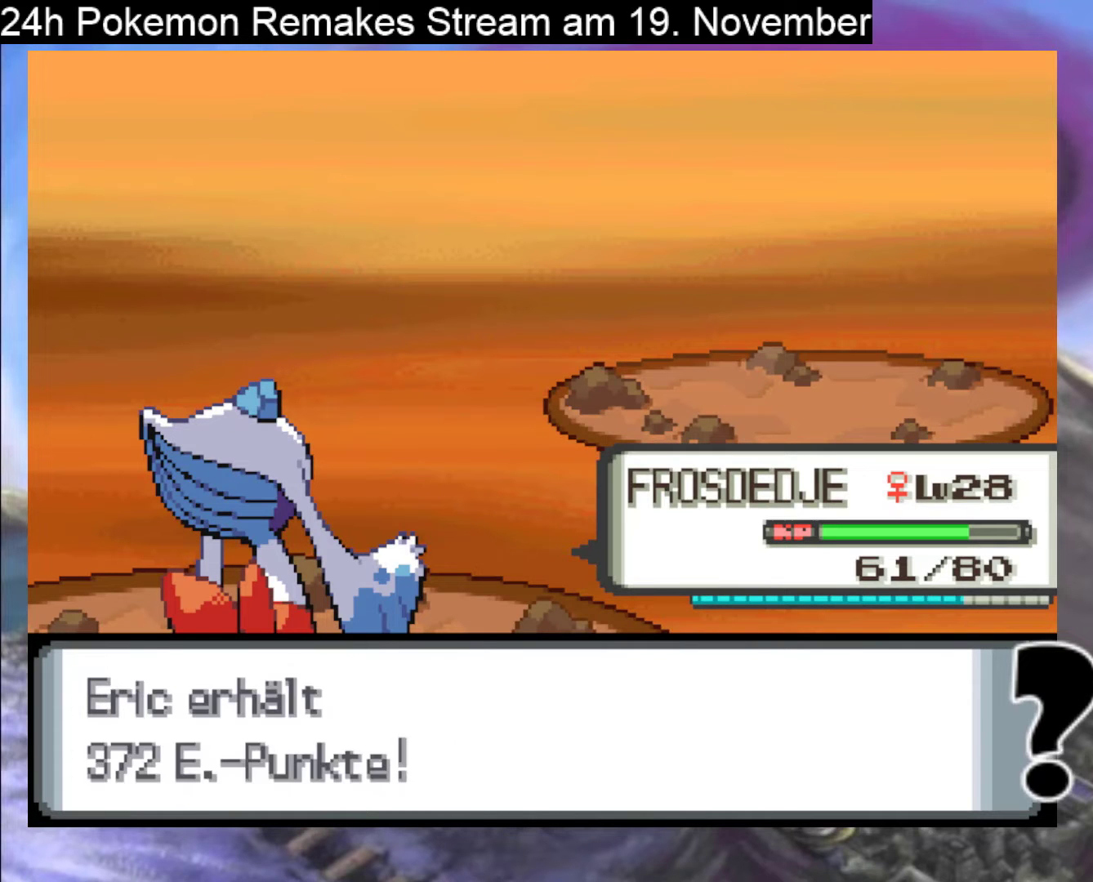
{"buttons": [], "events": [[33, "A", "up"], [333, "A", "down"], [467, "A", "up"]]}
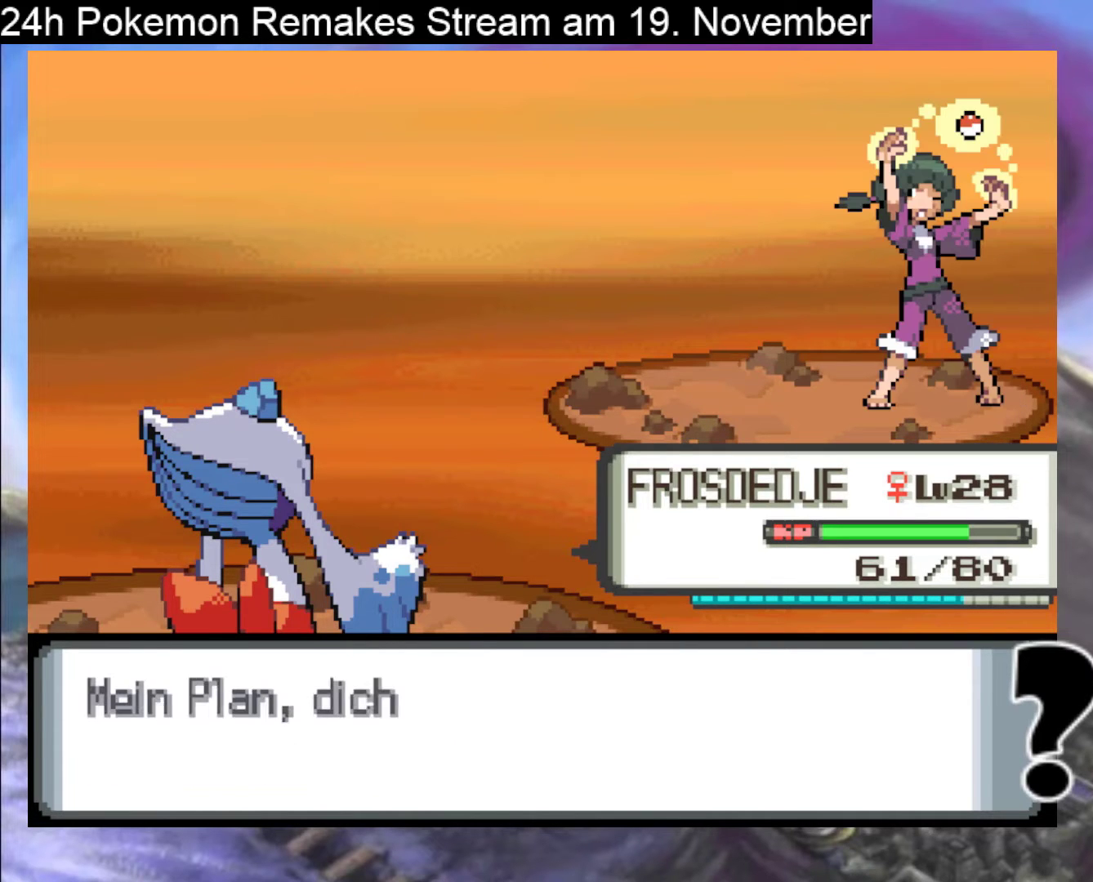
{"buttons": [], "events": [[100, "A", "down"], [200, "A", "up"], [333, "A", "down"], [500, "A", "up"]]}
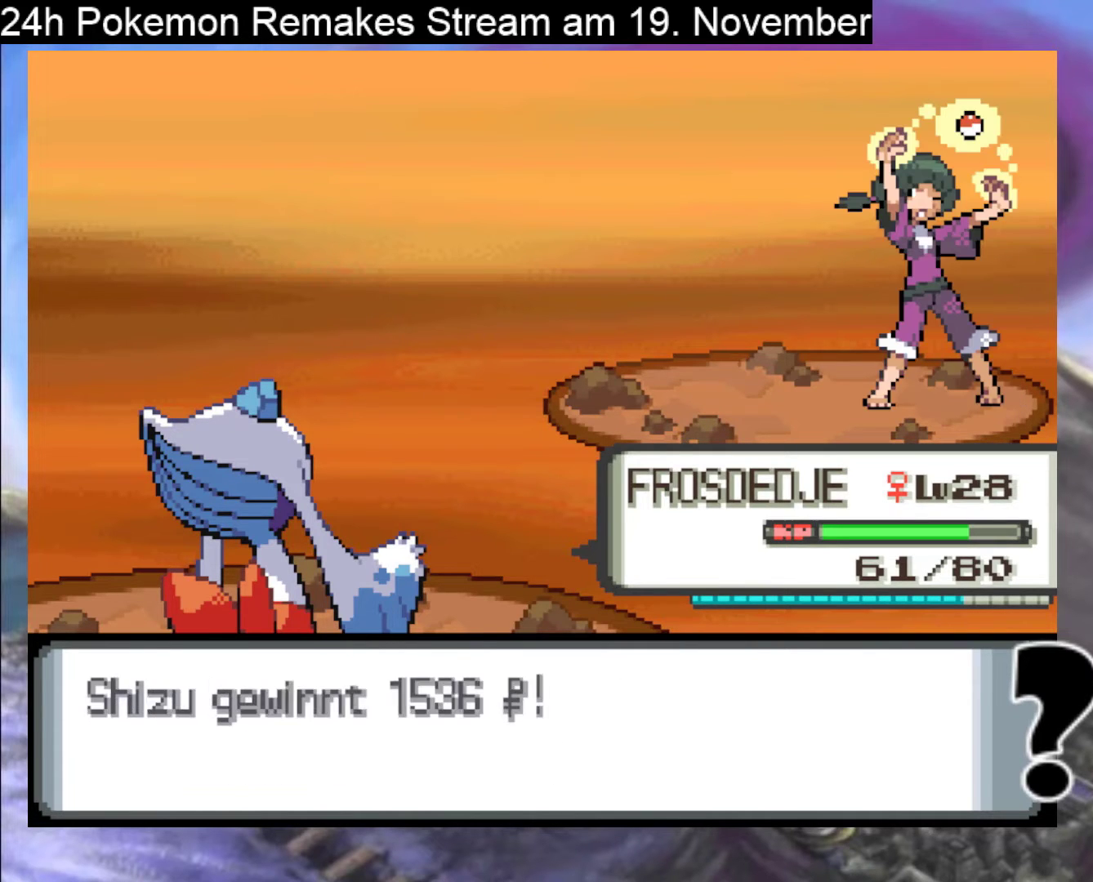
{"buttons": [], "events": [[233, "A", "down"], [300, "A", "up"]]}